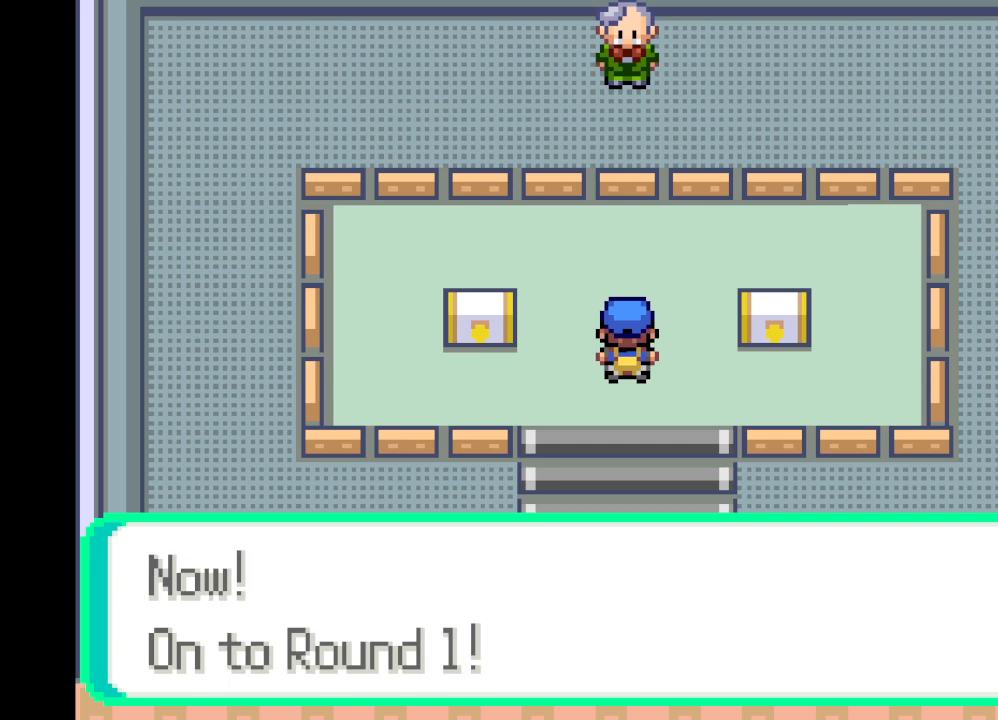
Gameplay with a controller (Xbox layout); each line is a JSON object with the inputs held at the frame after it. "events" lists button and stick changes between this image and that frame as [ms after this image, input, new state], when the widget could be followed in between. Not read: L3 R3.
{"buttons": [], "left_stick": "center", "right_stick": "center", "events": [[166, "B", "up"]]}
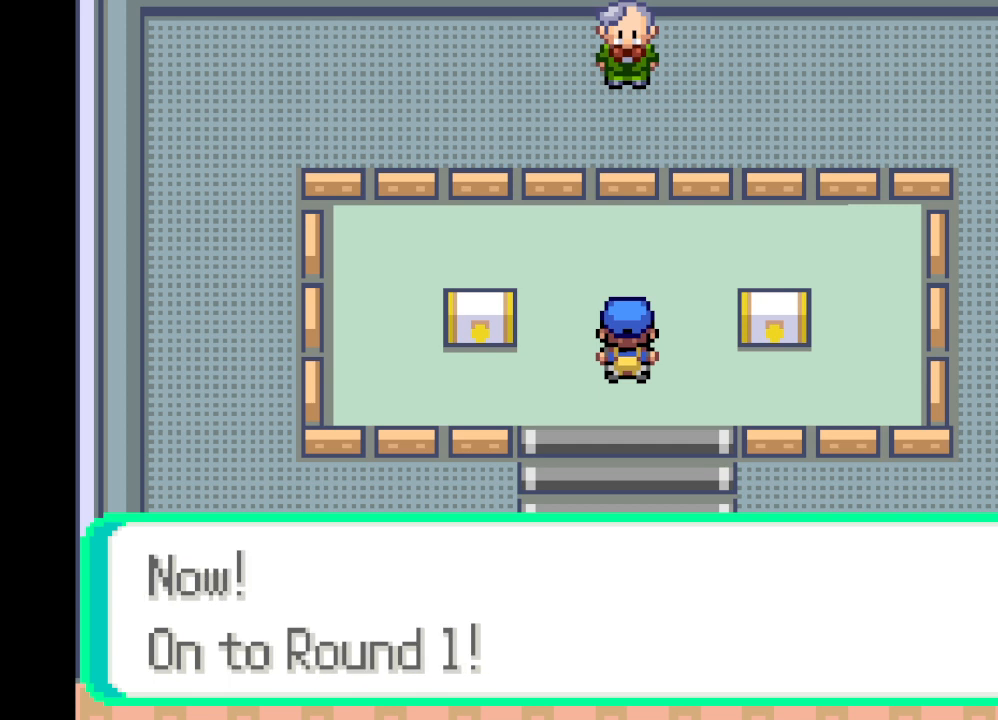
{"buttons": [], "left_stick": "center", "right_stick": "center", "events": []}
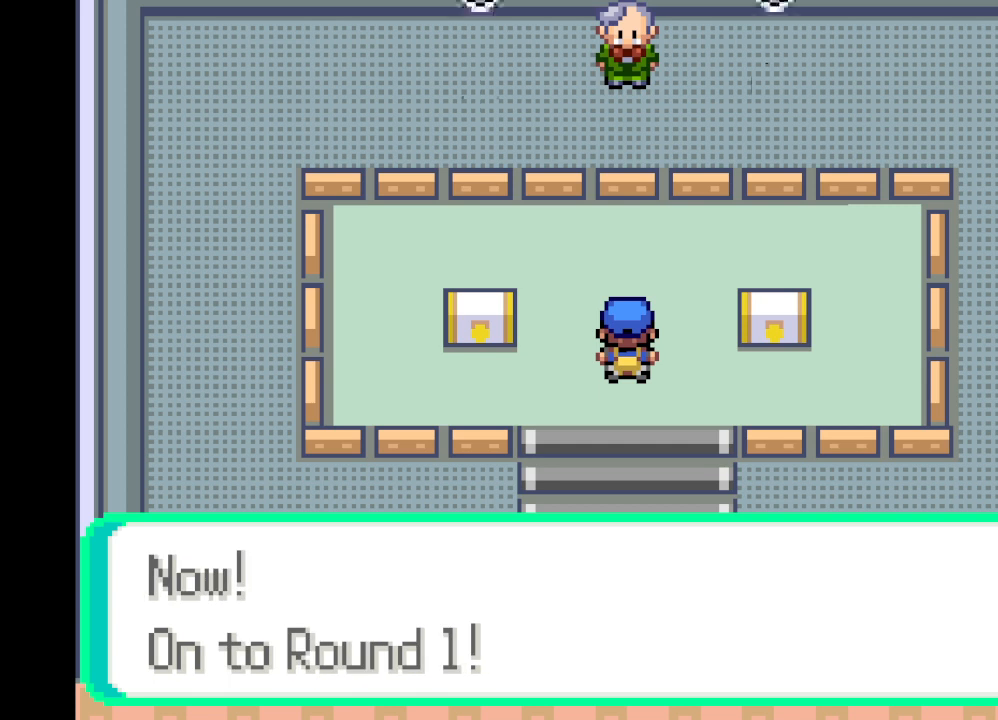
{"buttons": [], "left_stick": "center", "right_stick": "center", "events": []}
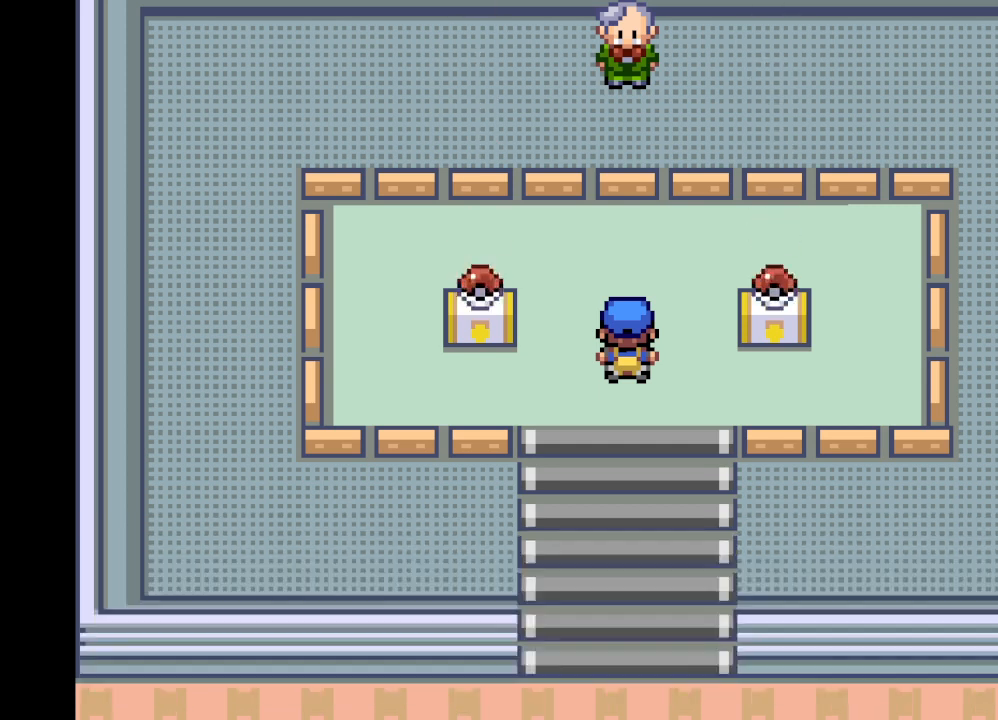
{"buttons": [], "left_stick": "center", "right_stick": "center", "events": []}
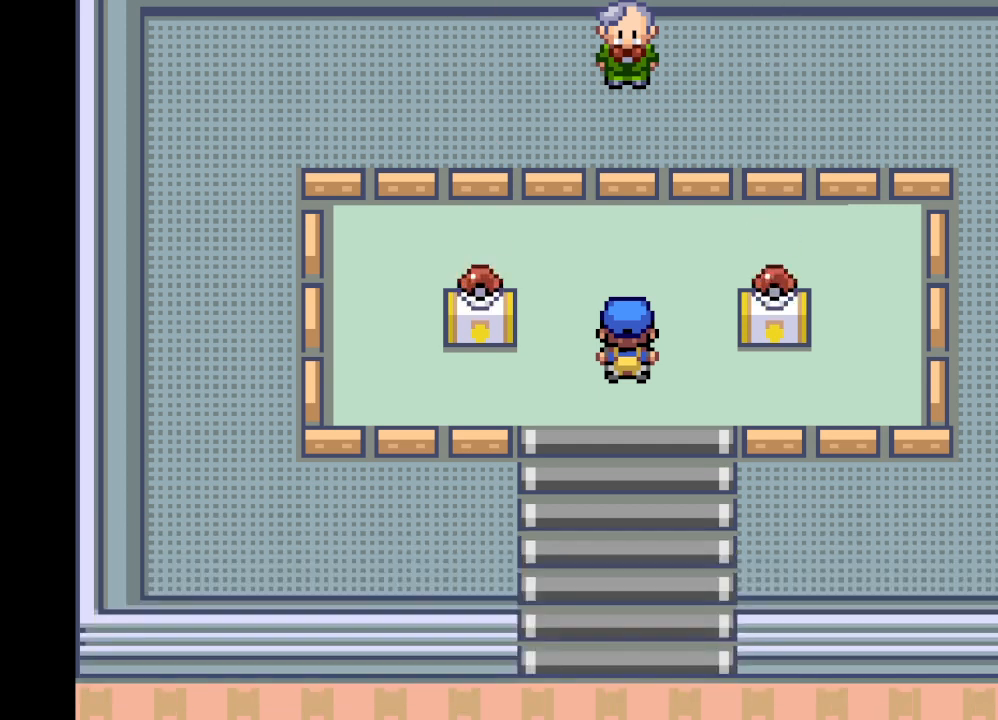
{"buttons": [], "left_stick": "center", "right_stick": "center", "events": []}
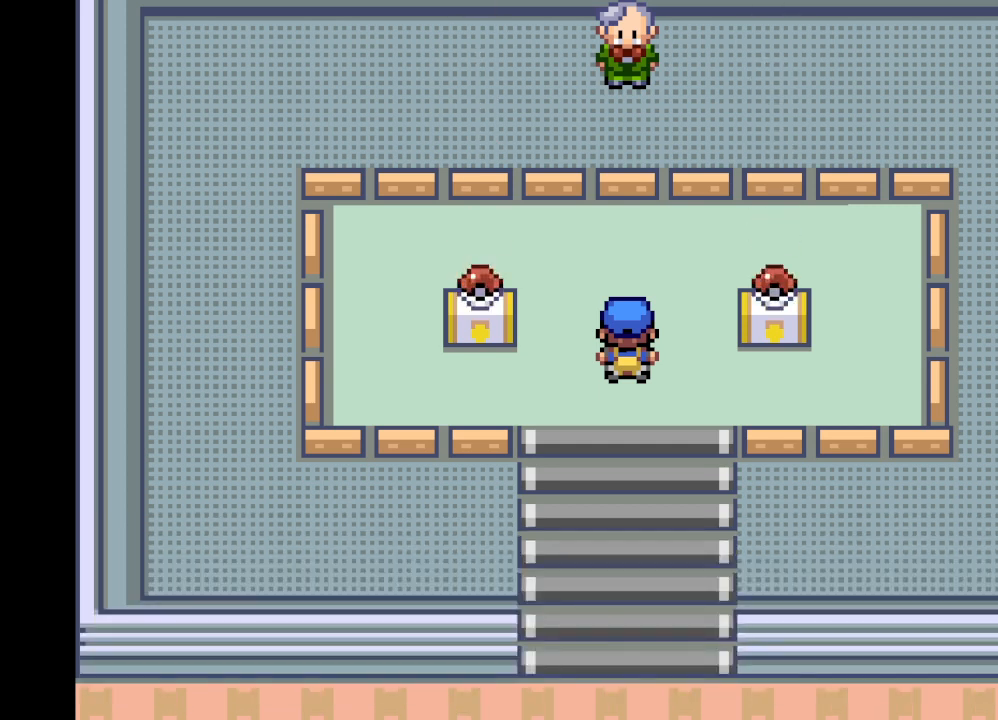
{"buttons": [], "left_stick": "center", "right_stick": "center", "events": []}
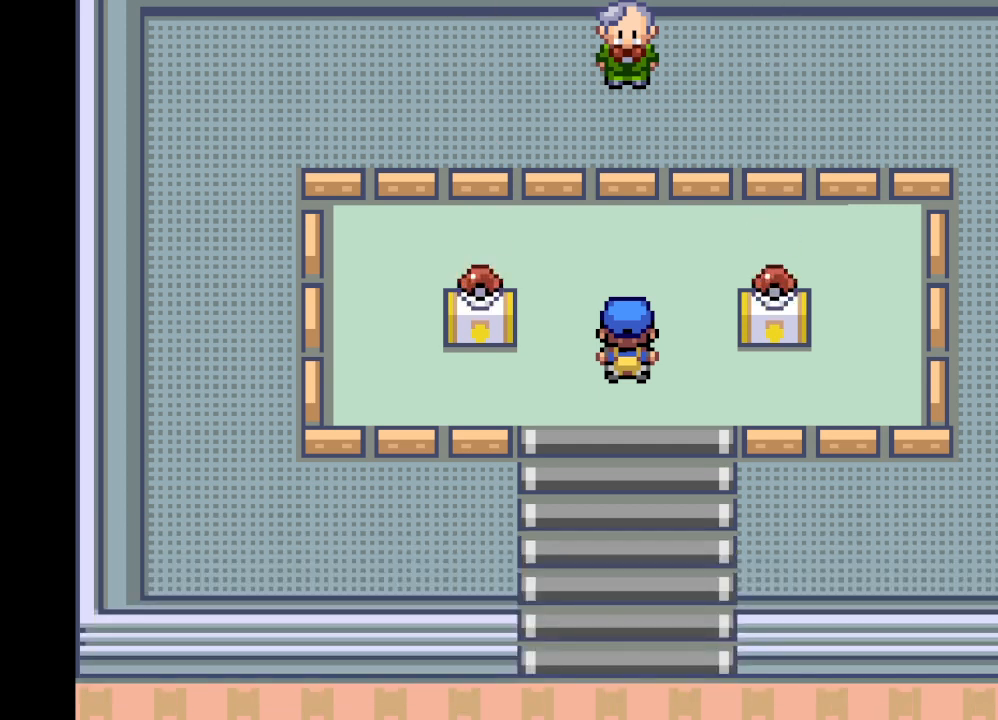
{"buttons": [], "left_stick": "center", "right_stick": "center", "events": [[208, "DPAD_RIGHT", "down"], [458, "DPAD_RIGHT", "up"]]}
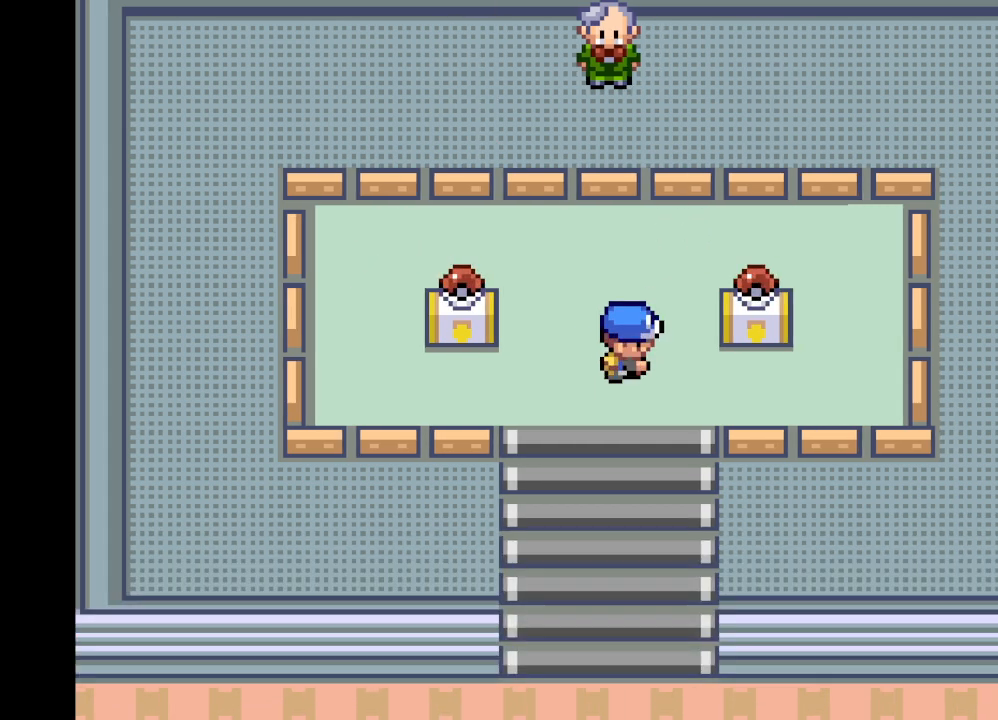
{"buttons": [], "left_stick": "center", "right_stick": "center", "events": []}
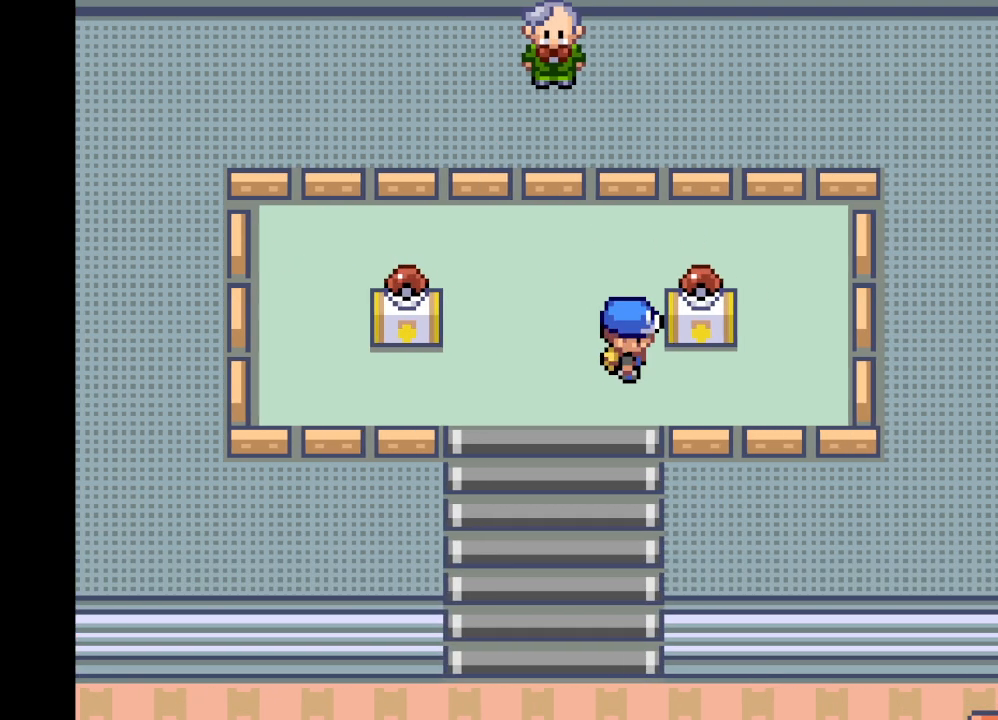
{"buttons": ["DPAD_RIGHT"], "left_stick": "center", "right_stick": "center", "events": [[83, "B", "down"], [208, "B", "up"], [458, "DPAD_RIGHT", "down"]]}
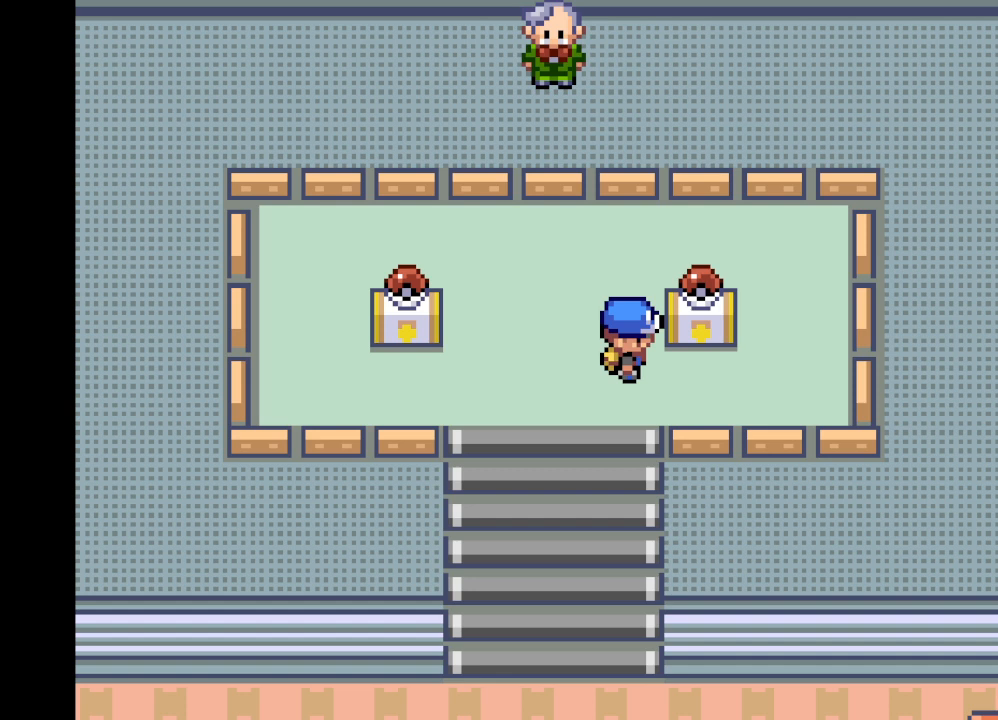
{"buttons": [], "left_stick": "center", "right_stick": "center", "events": [[83, "DPAD_RIGHT", "up"], [209, "B", "down"], [292, "B", "up"]]}
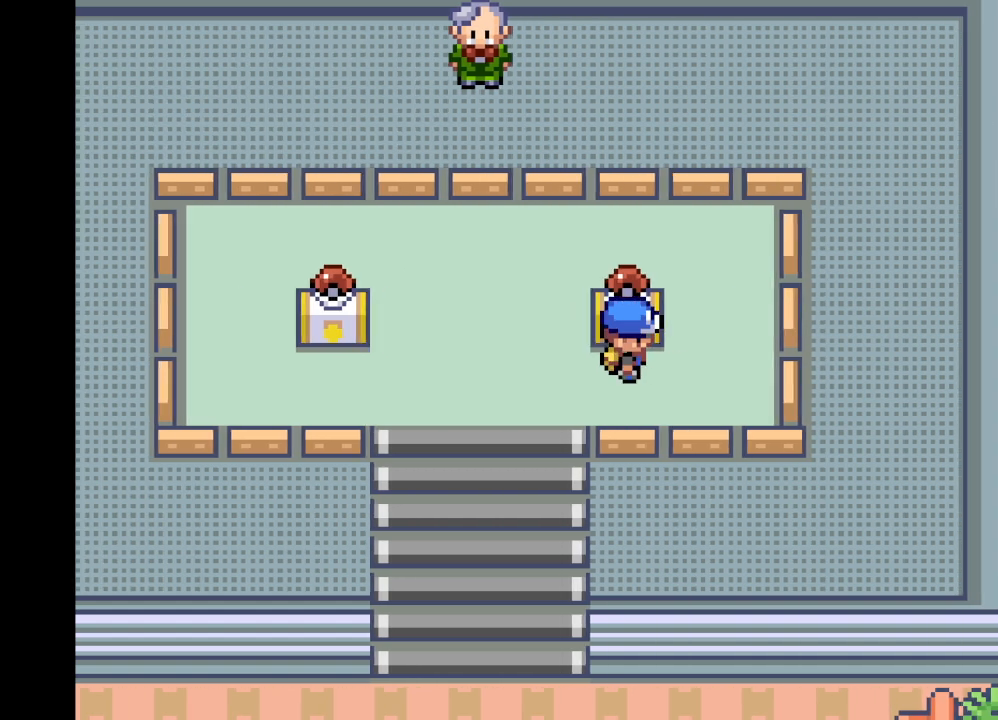
{"buttons": [], "left_stick": "center", "right_stick": "center", "events": [[41, "DPAD_UP", "down"], [166, "DPAD_UP", "up"], [250, "B", "down"], [375, "B", "up"]]}
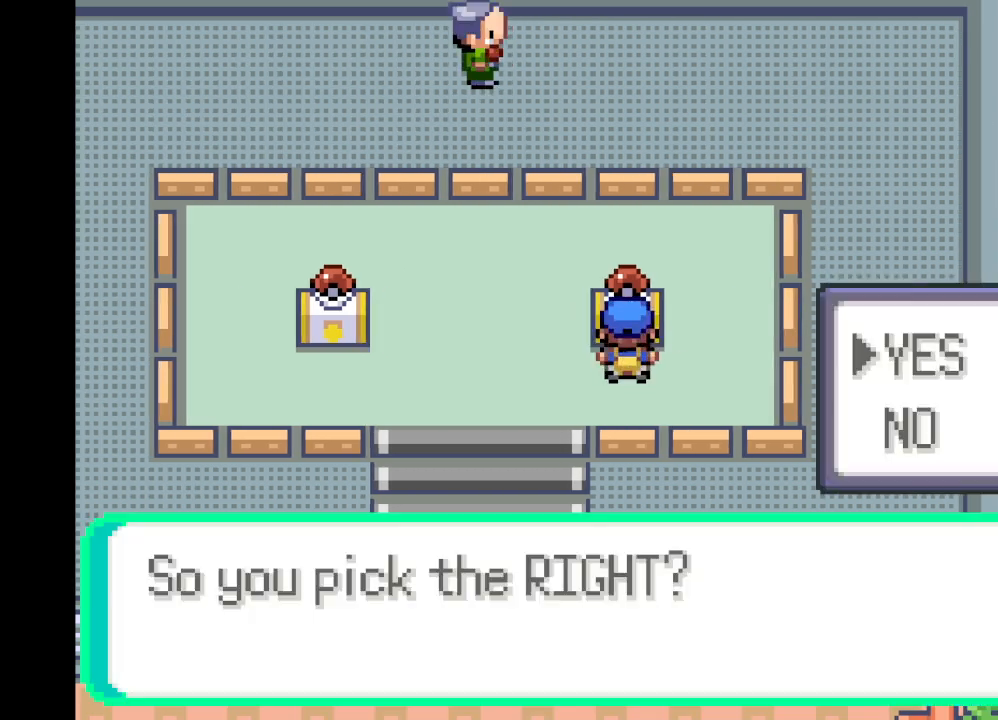
{"buttons": [], "left_stick": "center", "right_stick": "center", "events": []}
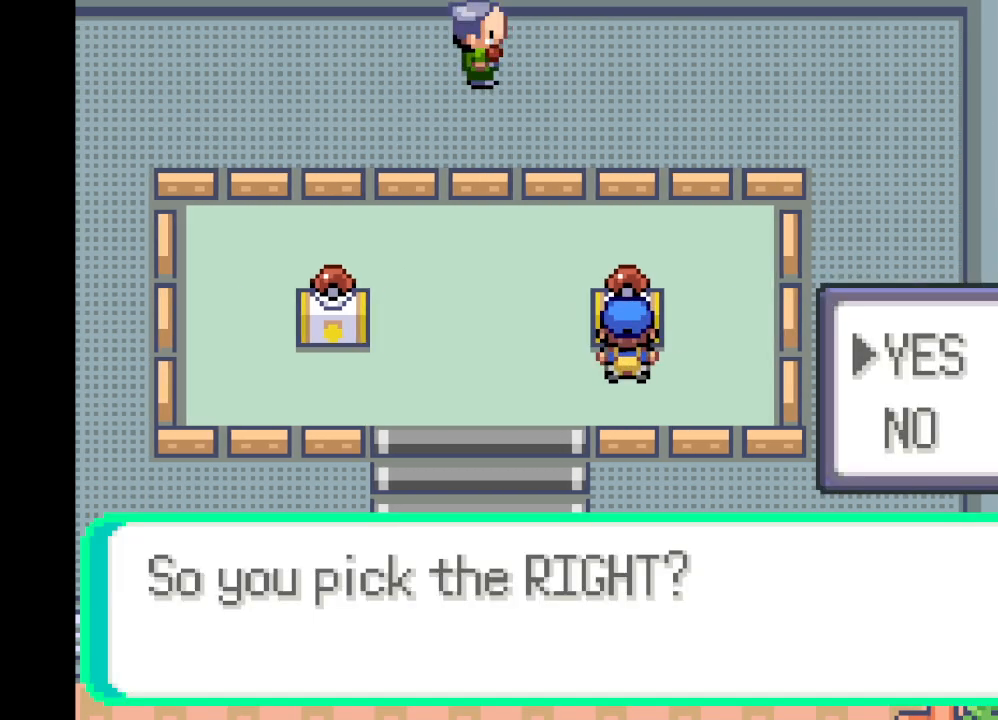
{"buttons": [], "left_stick": "center", "right_stick": "center", "events": []}
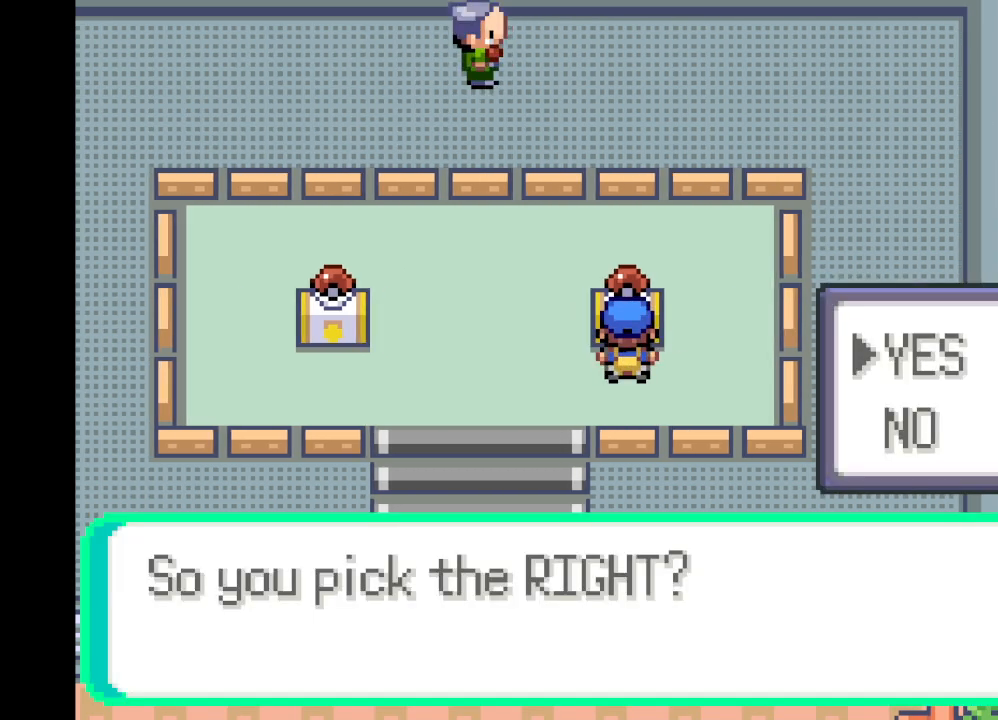
{"buttons": [], "left_stick": "center", "right_stick": "center", "events": [[83, "B", "down"], [209, "B", "up"]]}
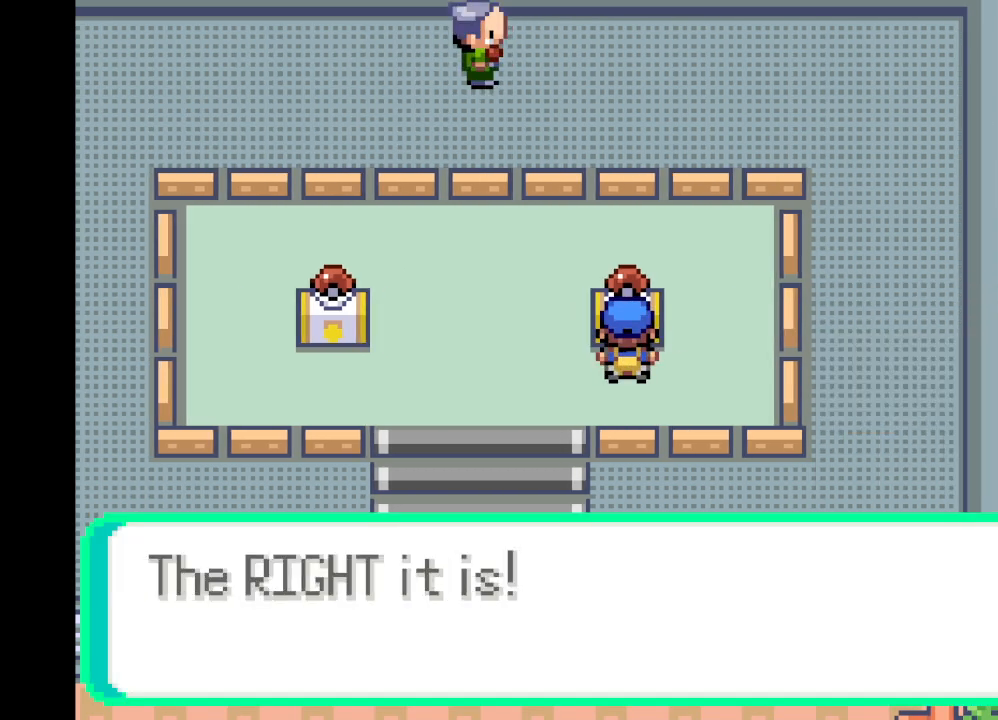
{"buttons": [], "left_stick": "center", "right_stick": "center", "events": [[333, "B", "down"], [458, "B", "up"]]}
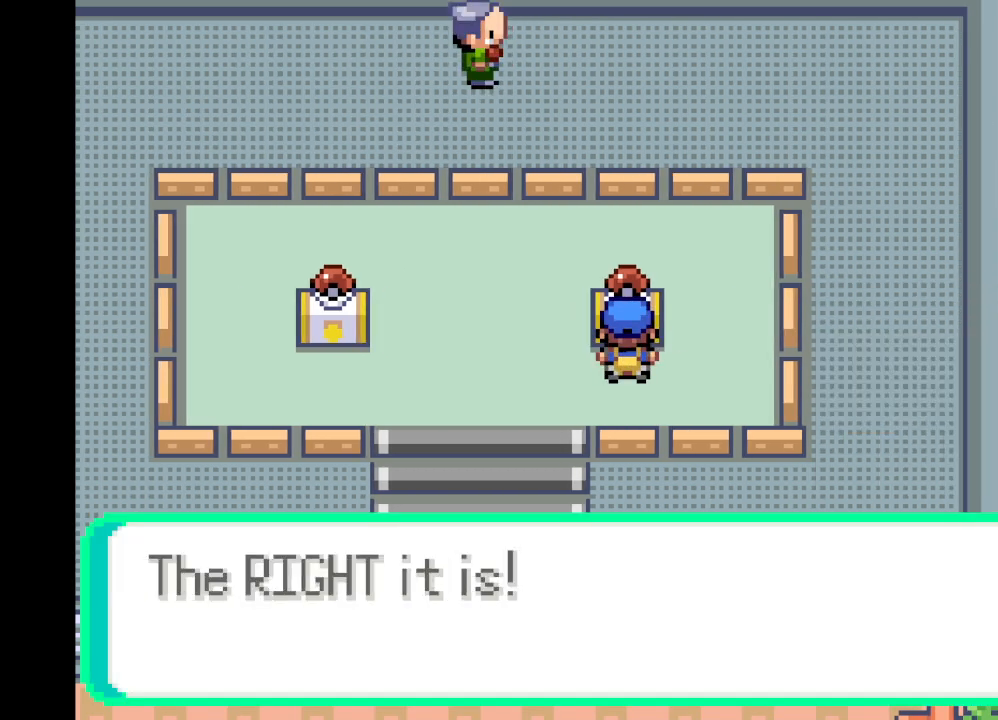
{"buttons": [], "left_stick": "center", "right_stick": "center", "events": []}
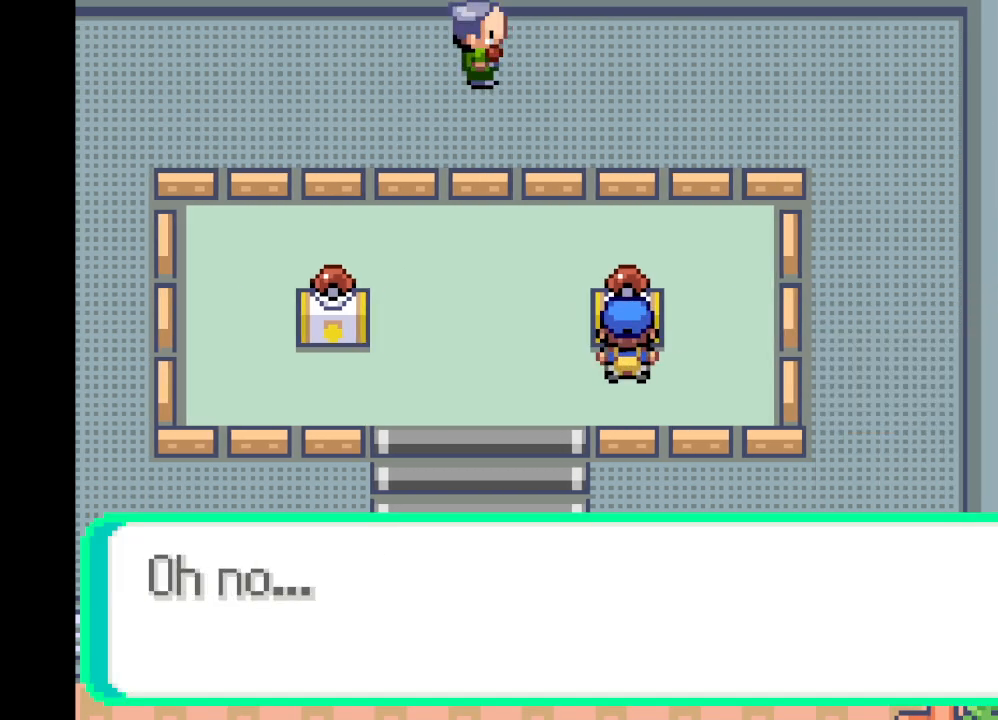
{"buttons": [], "left_stick": "center", "right_stick": "center", "events": [[291, "B", "down"], [458, "B", "up"]]}
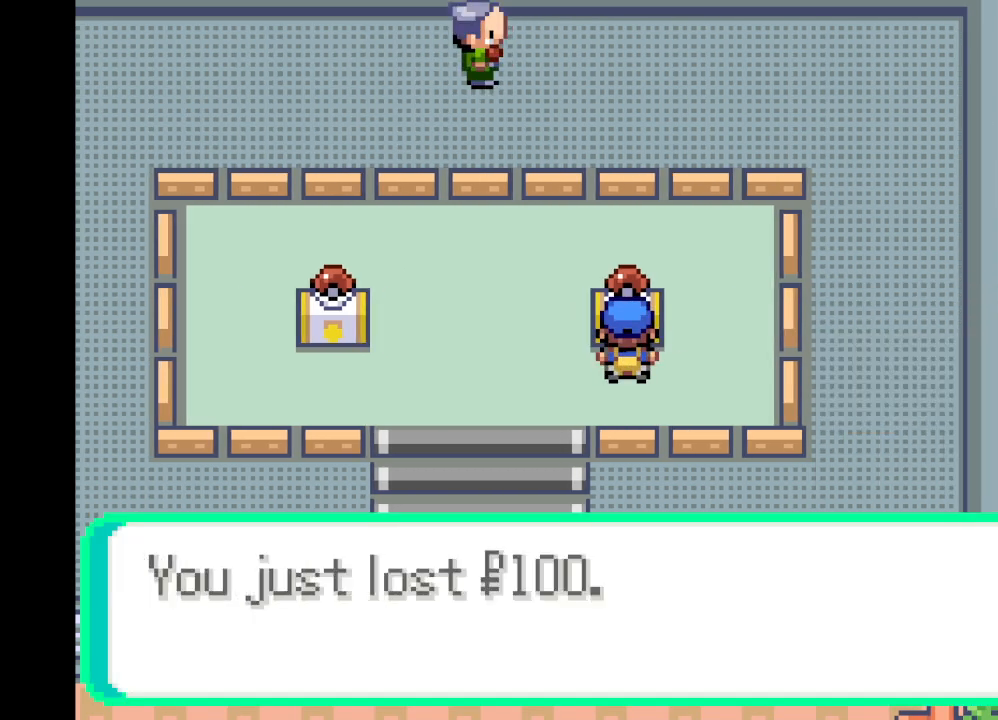
{"buttons": [], "left_stick": "center", "right_stick": "center", "events": []}
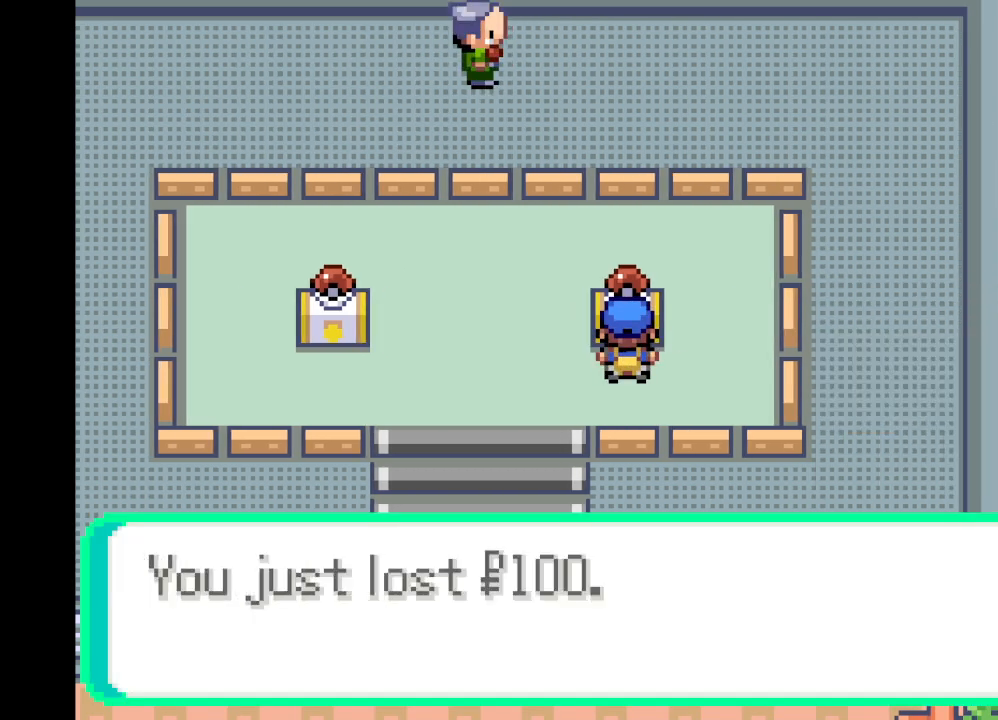
{"buttons": [], "left_stick": "center", "right_stick": "center", "events": [[333, "B", "down"], [500, "B", "up"]]}